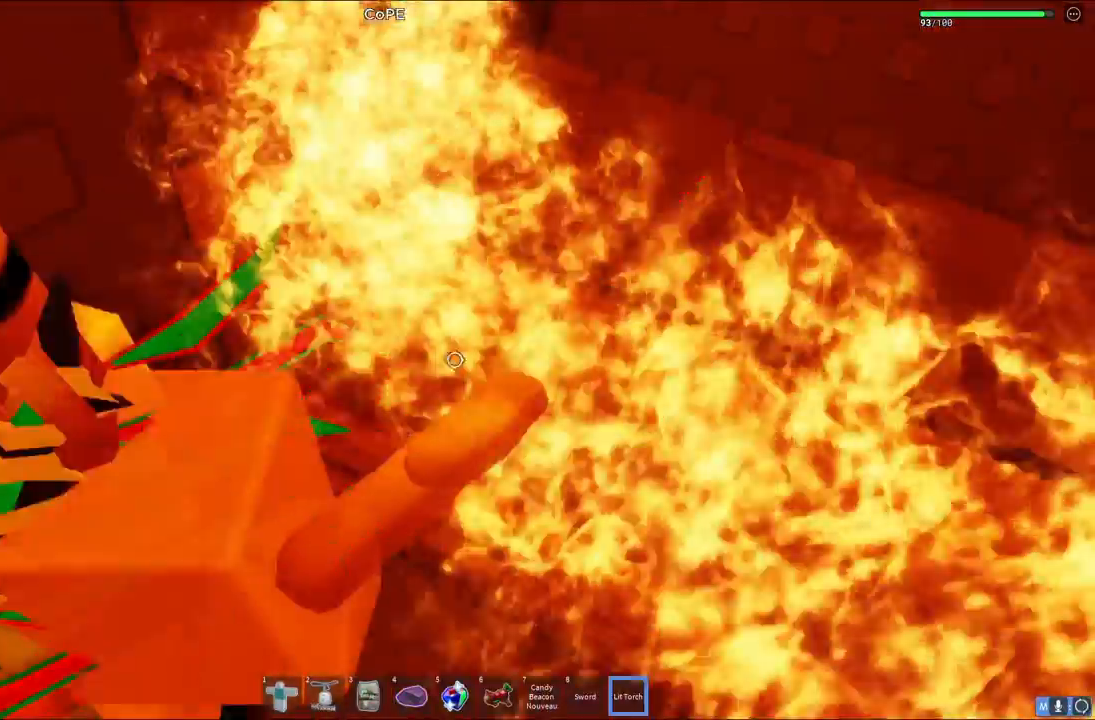
Gameplay with keyboard; each line is a JSON object with the keys held at the frame after it. "events" lists presses ("down") and releases ("up") of "a", "ctrl", "d", "e", "q", "s", "shift", "space" and "w" between this image and that frame as [ms after this image, input, new state], when the widget could be followed in between. No other keys are recorded. Mouse input is not recorded.
{"keys": ["d"], "events": [[67, "d", "down"], [117, "d", "up"], [333, "a", "up"], [417, "w", "up"], [500, "d", "down"]]}
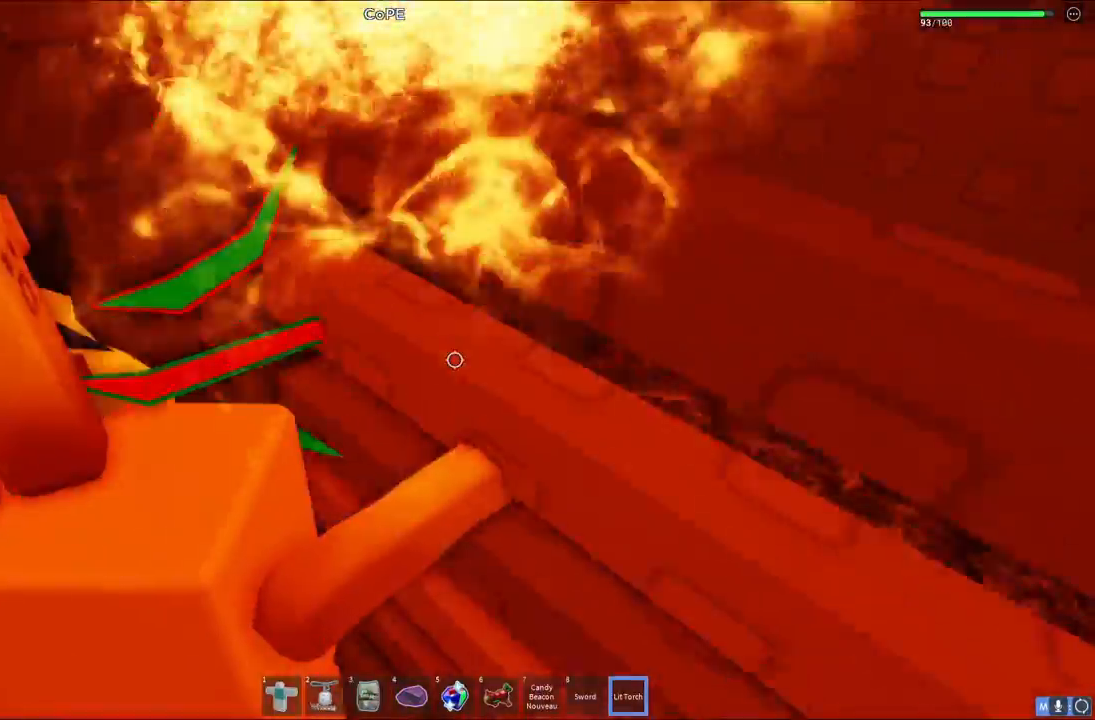
{"keys": ["d", "w"], "events": [[17, "w", "down"], [83, "d", "up"], [150, "d", "down"]]}
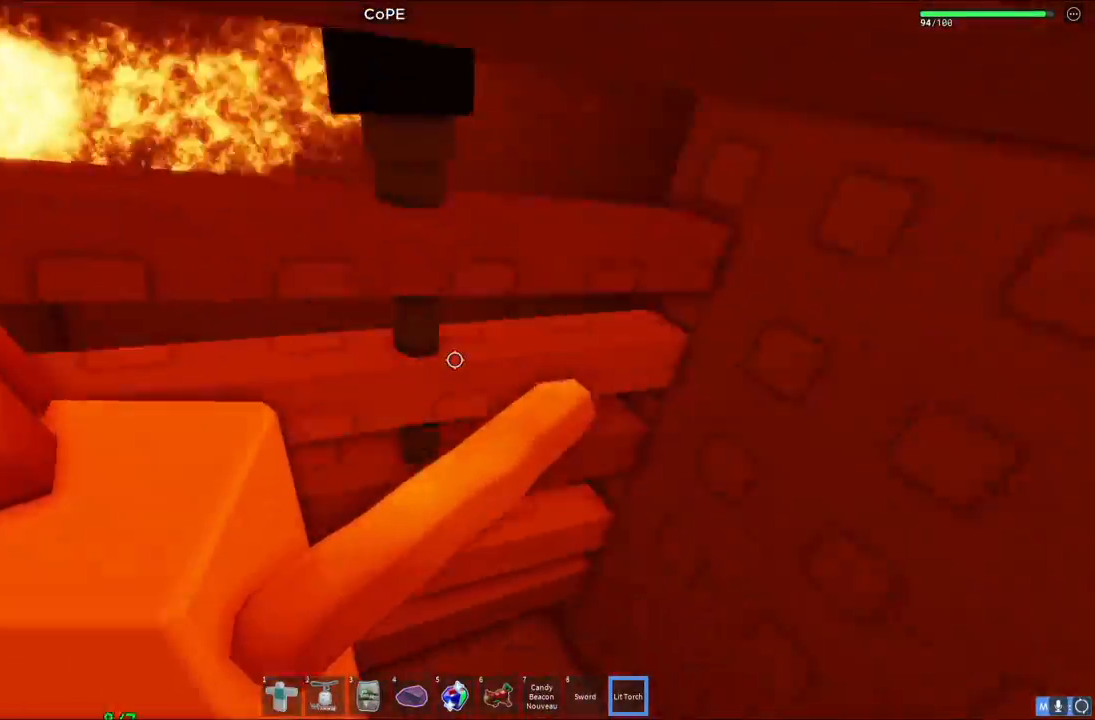
{"keys": ["a", "w"], "events": [[117, "d", "up"], [150, "w", "up"], [250, "a", "down"], [417, "w", "down"]]}
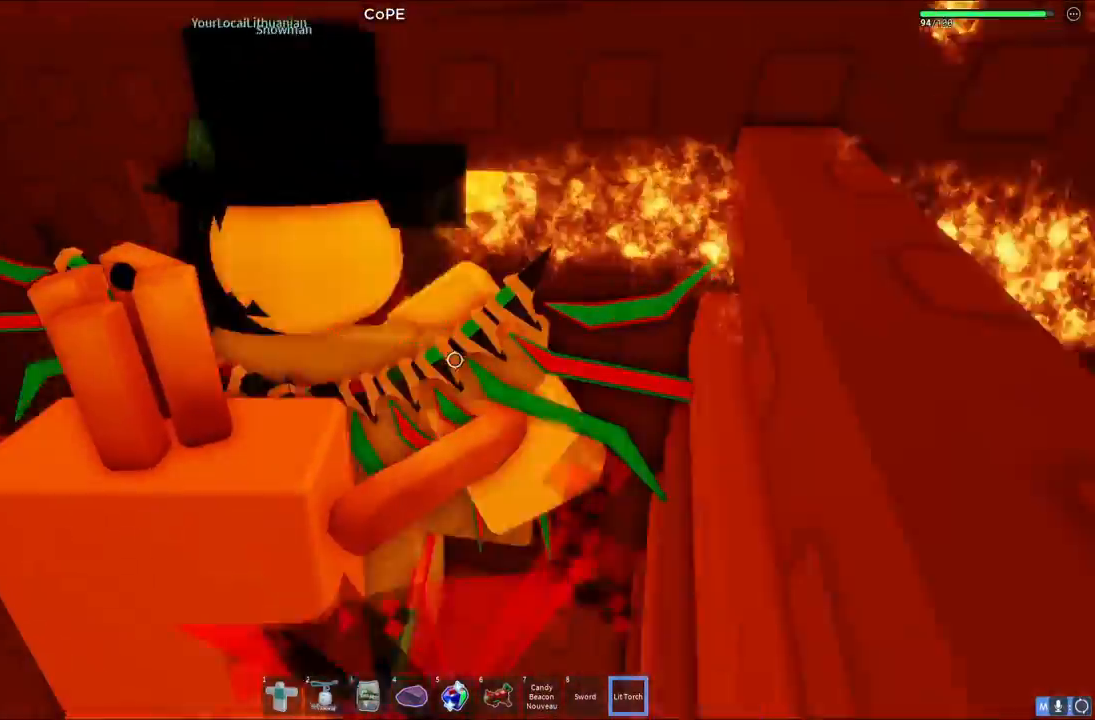
{"keys": [], "events": [[217, "a", "up"], [250, "w", "up"]]}
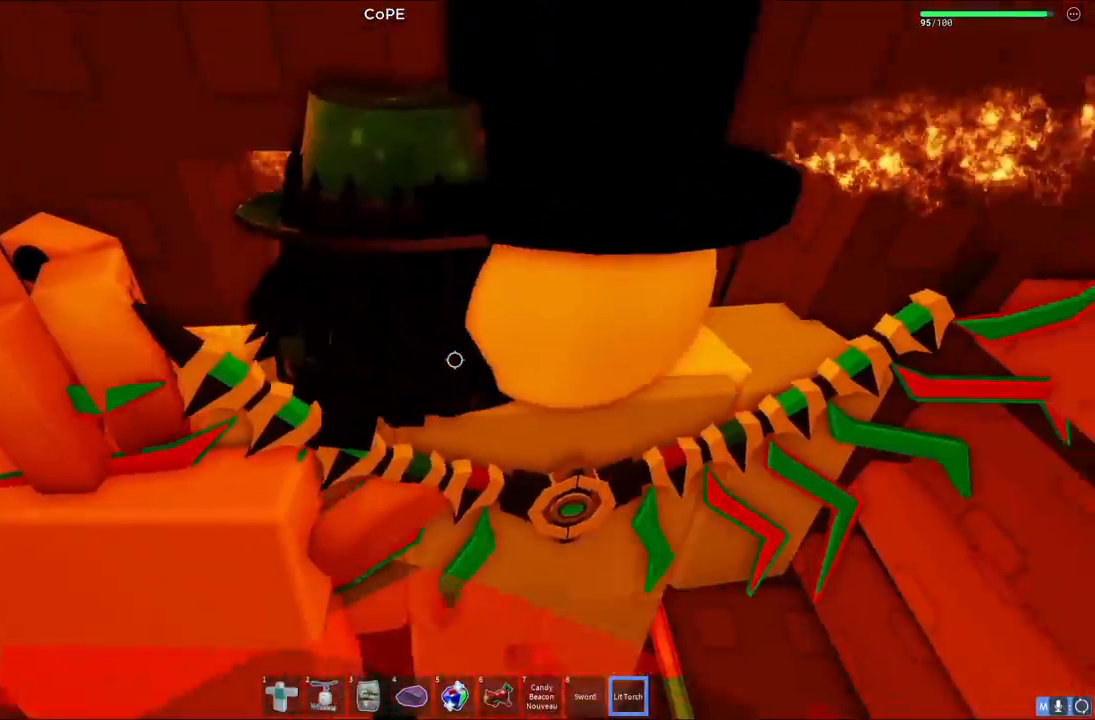
{"keys": [], "events": [[33, "s", "down"], [50, "d", "down"], [217, "d", "up"], [300, "s", "up"]]}
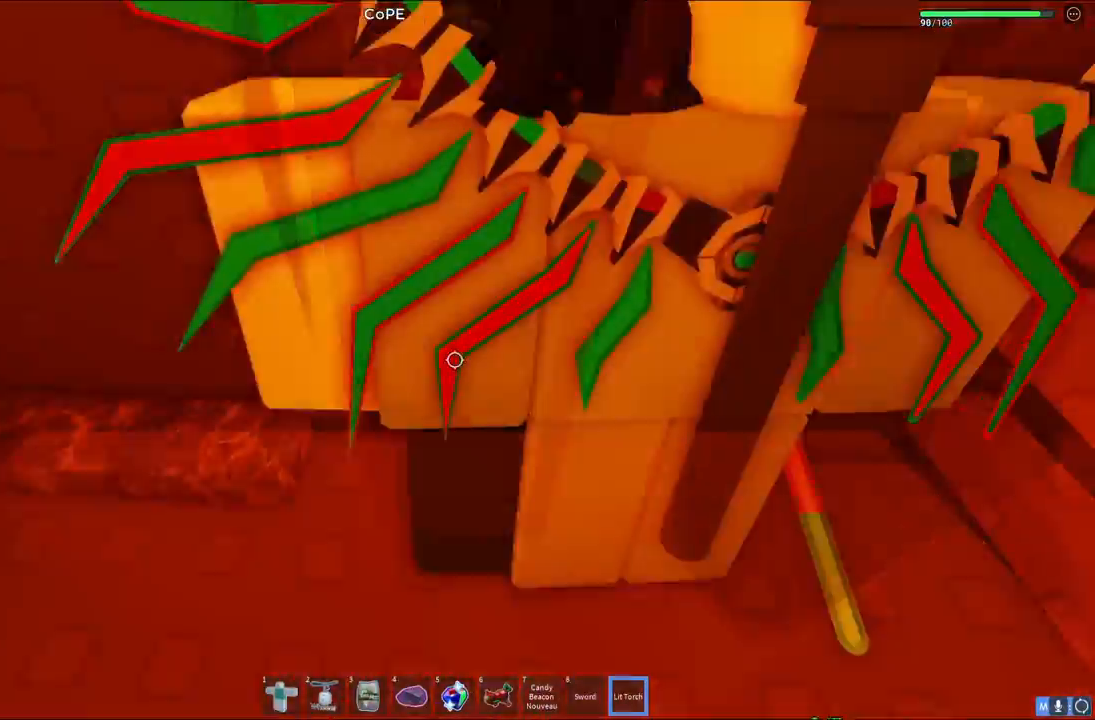
{"keys": ["w"], "events": [[33, "w", "down"], [217, "w", "up"], [350, "w", "down"]]}
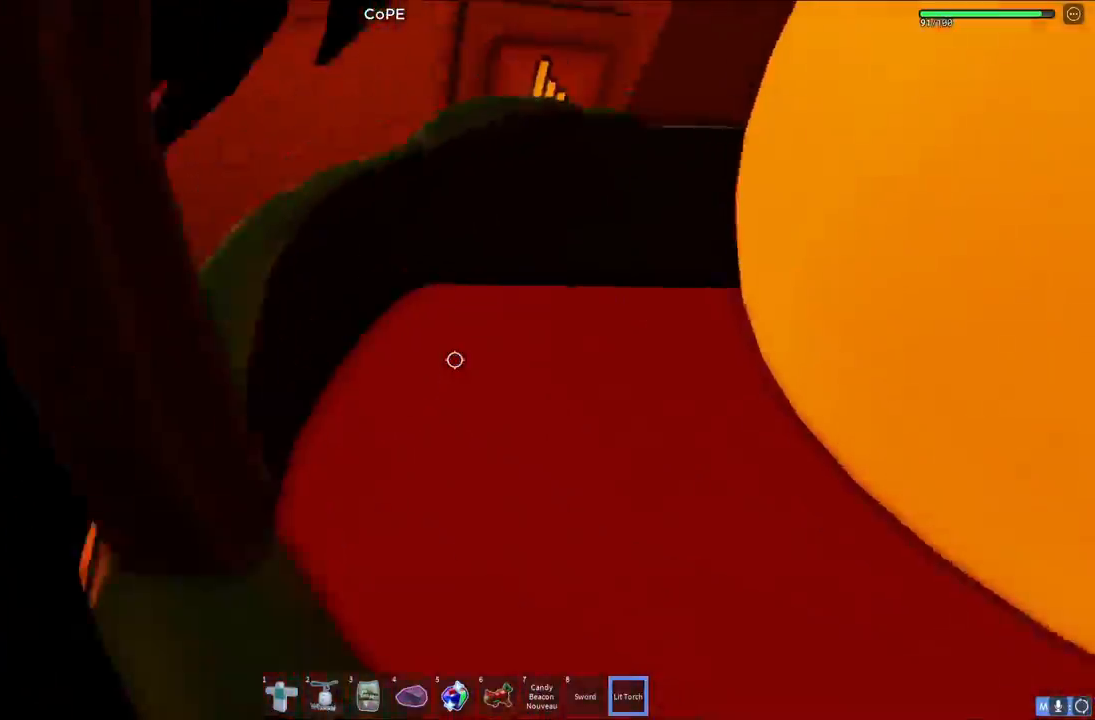
{"keys": ["a", "w"], "events": [[117, "a", "down"], [350, "w", "up"], [450, "w", "down"]]}
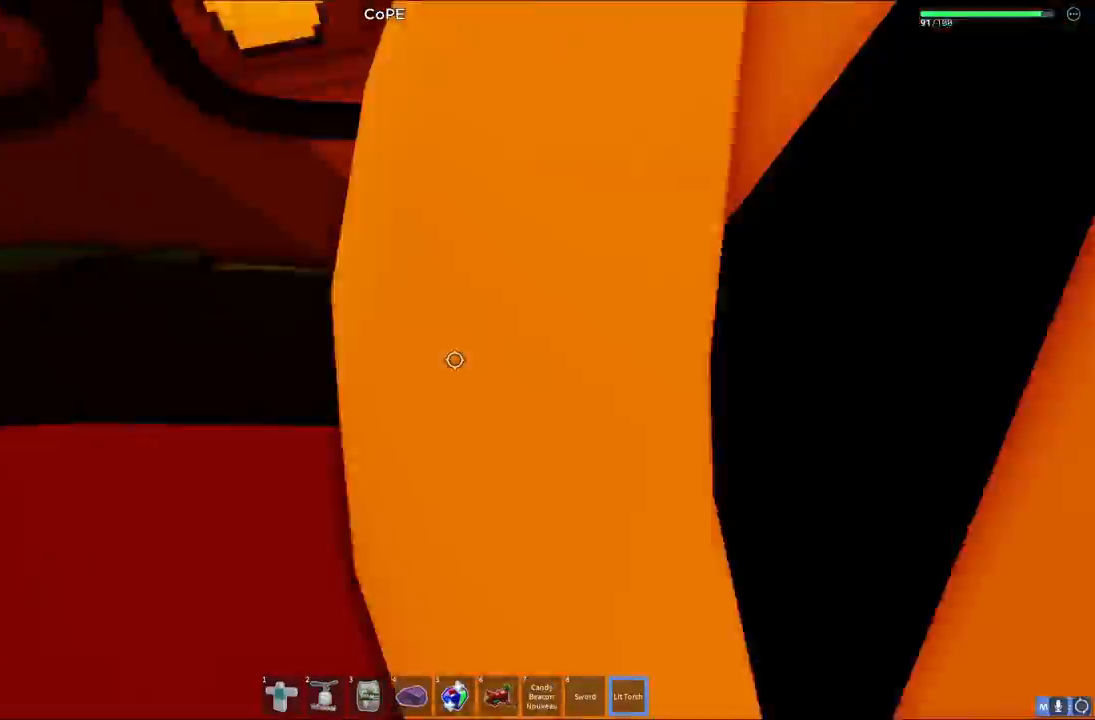
{"keys": ["w"], "events": [[100, "a", "up"], [217, "w", "up"], [283, "w", "down"]]}
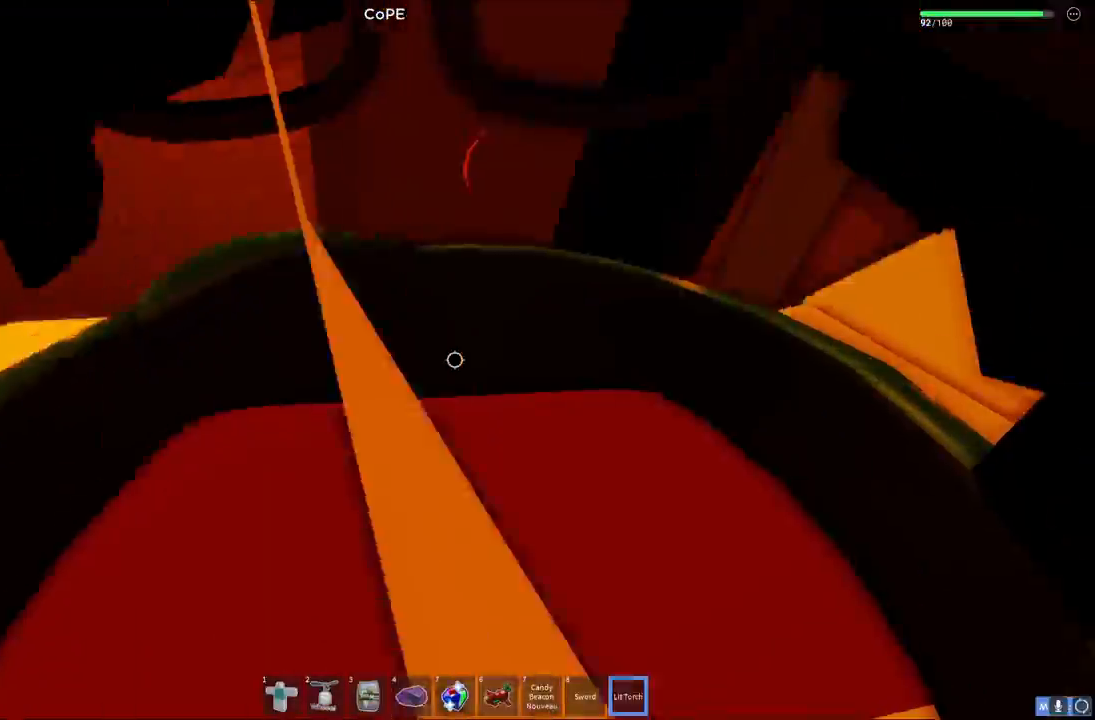
{"keys": [], "events": [[183, "w", "up"]]}
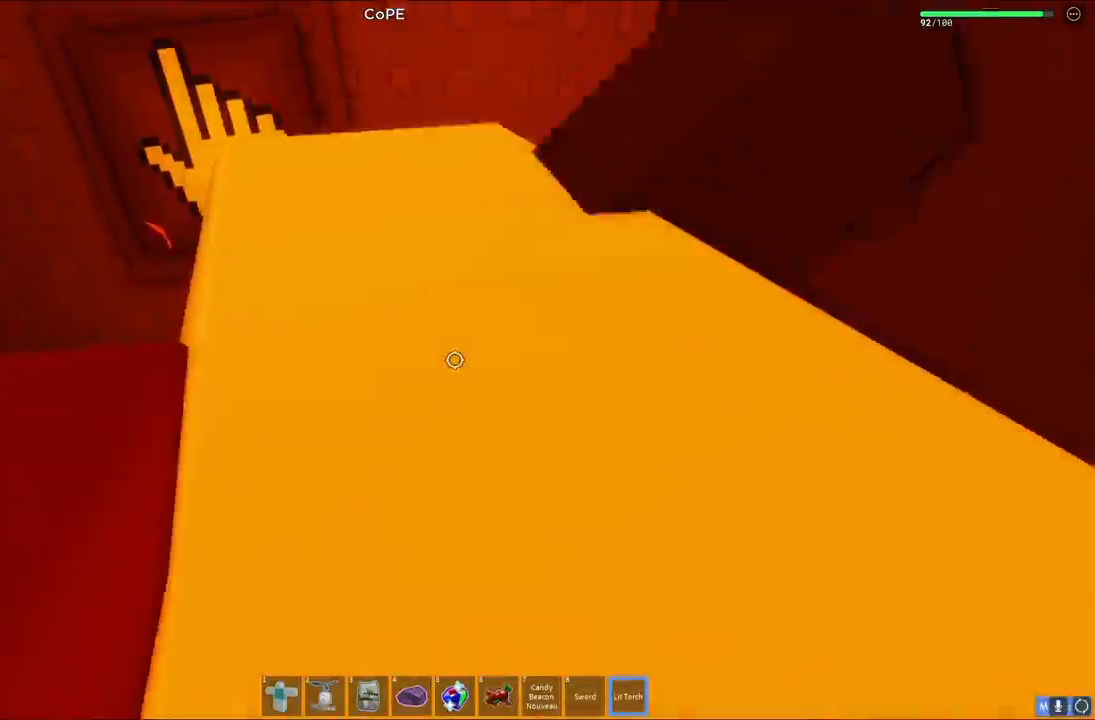
{"keys": ["w"], "events": [[433, "w", "down"]]}